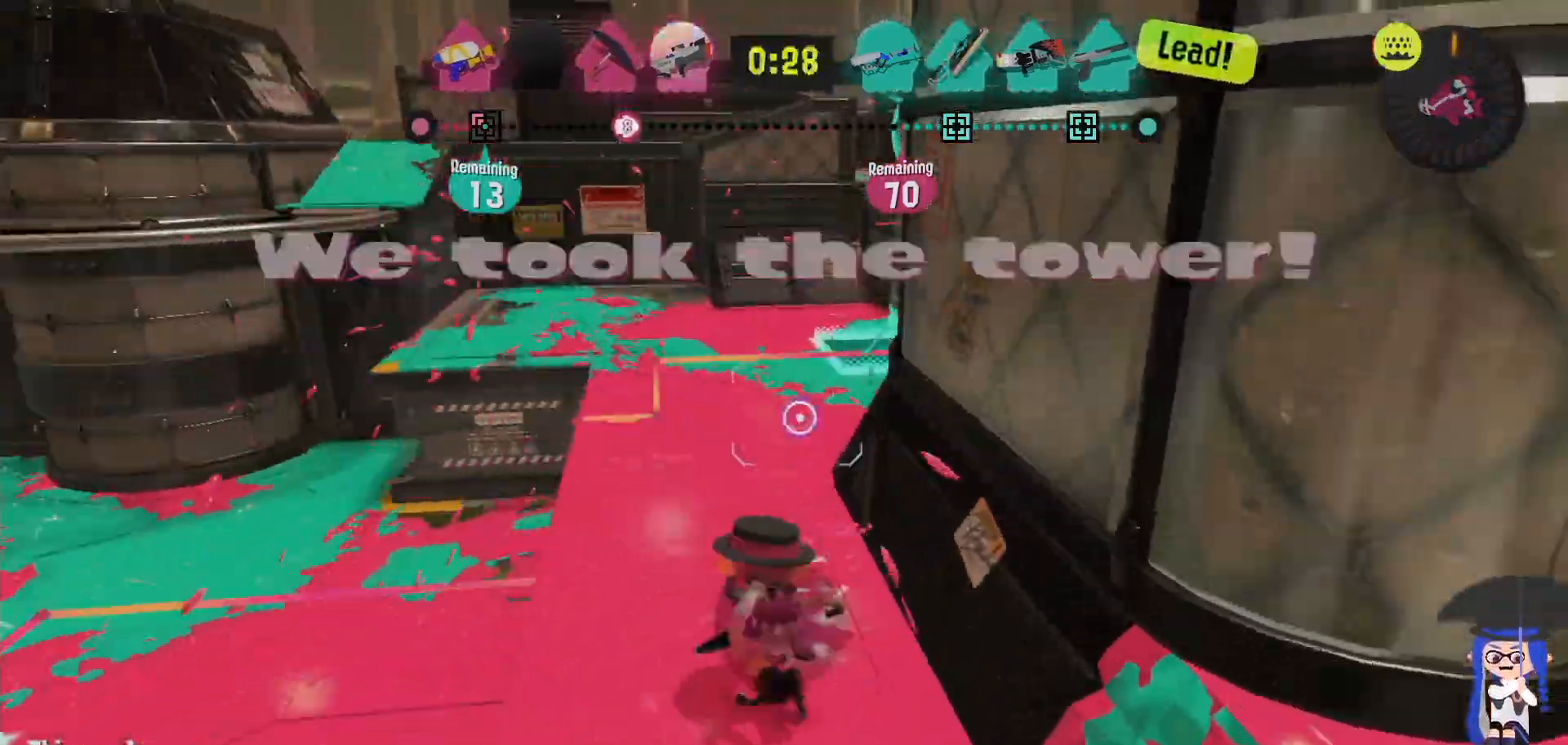
Gameplay with a controller (Nintendo layout); each line is a JSON object with the inputs held at the frame after it (dt_ms = milliseconds from this image to that frame). "events" lists button and stick changes between this image and that frame as [ms after this image, input, new state], when the widget could be followed in between. Not read: DPAD_LEFT L1 L3 R2 R3.
{"dt_ms": 500, "buttons": ["B", "L2"], "left_stick": "up-right", "right_stick": "center", "events": [[400, "left_stick", "right"], [433, "B", "down"], [450, "left_stick", "up-right"]]}
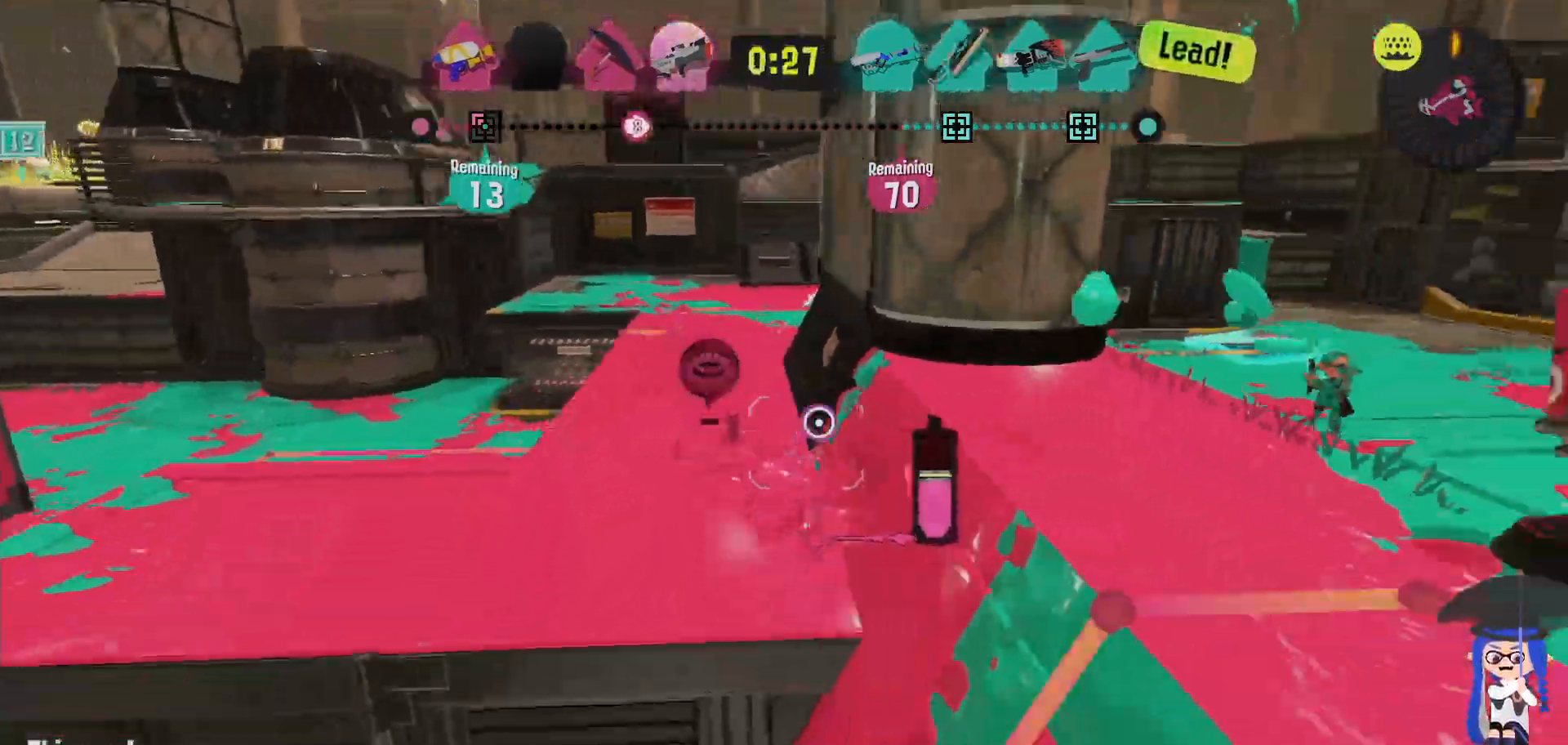
{"dt_ms": 500, "buttons": [], "left_stick": "up-right", "right_stick": "center", "events": [[233, "L2", "up"], [400, "B", "up"]]}
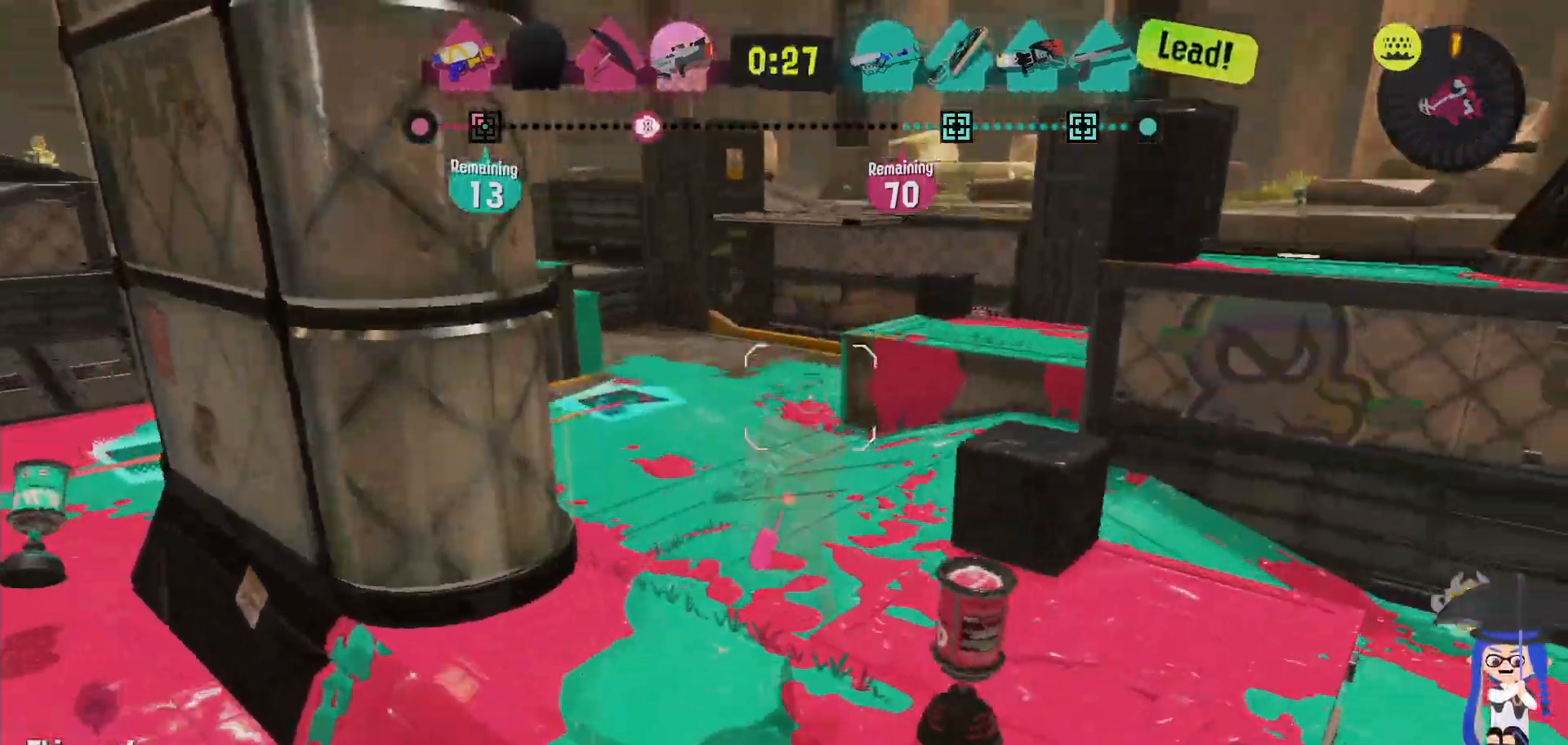
{"dt_ms": 500, "buttons": [], "left_stick": "left", "right_stick": "center", "events": [[150, "left_stick", "up-left"], [250, "left_stick", "left"]]}
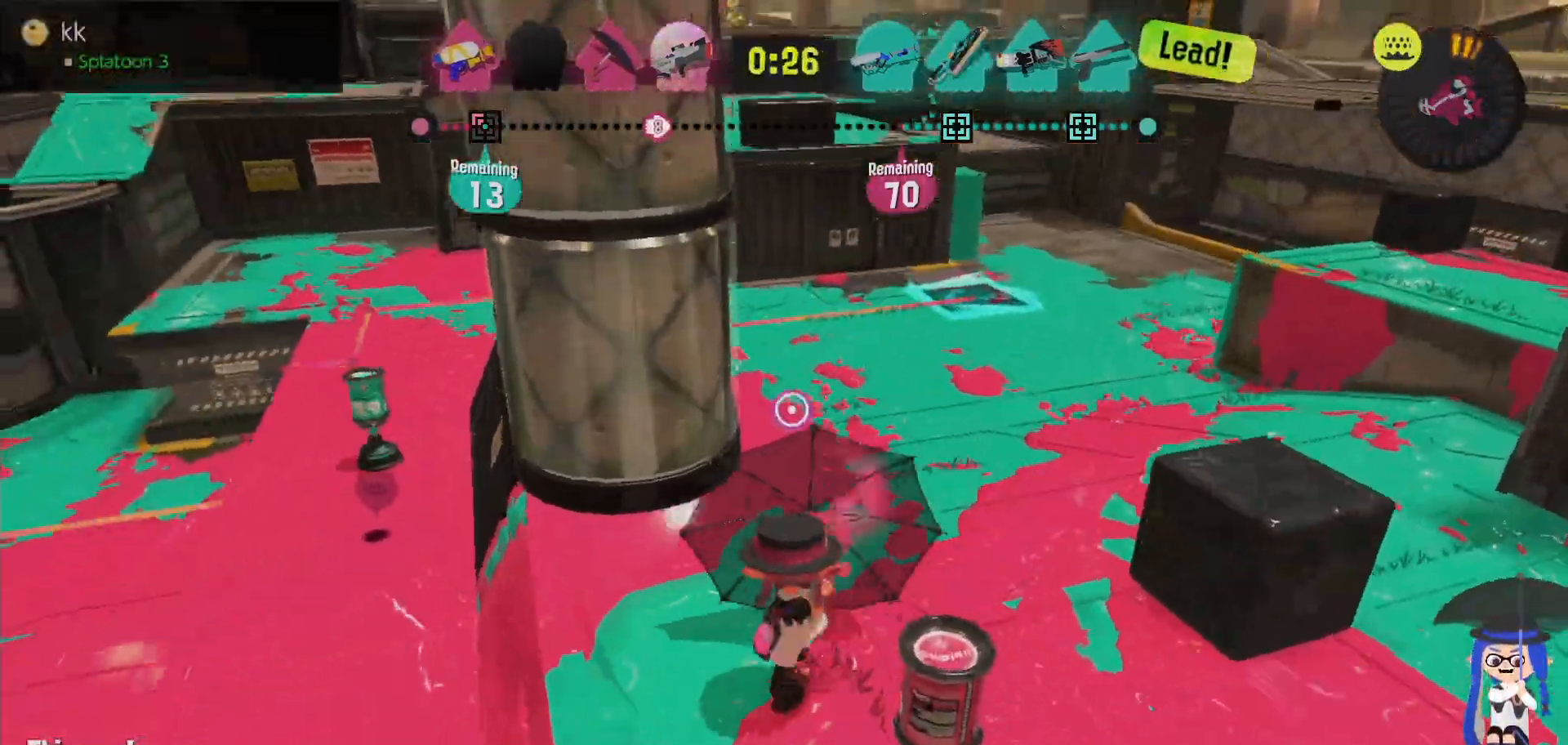
{"dt_ms": 500, "buttons": ["L2"], "left_stick": "down-right", "right_stick": "center", "events": [[50, "left_stick", "up-left"], [233, "left_stick", "up-right"], [317, "left_stick", "right"], [450, "left_stick", "down-right"], [483, "L2", "down"]]}
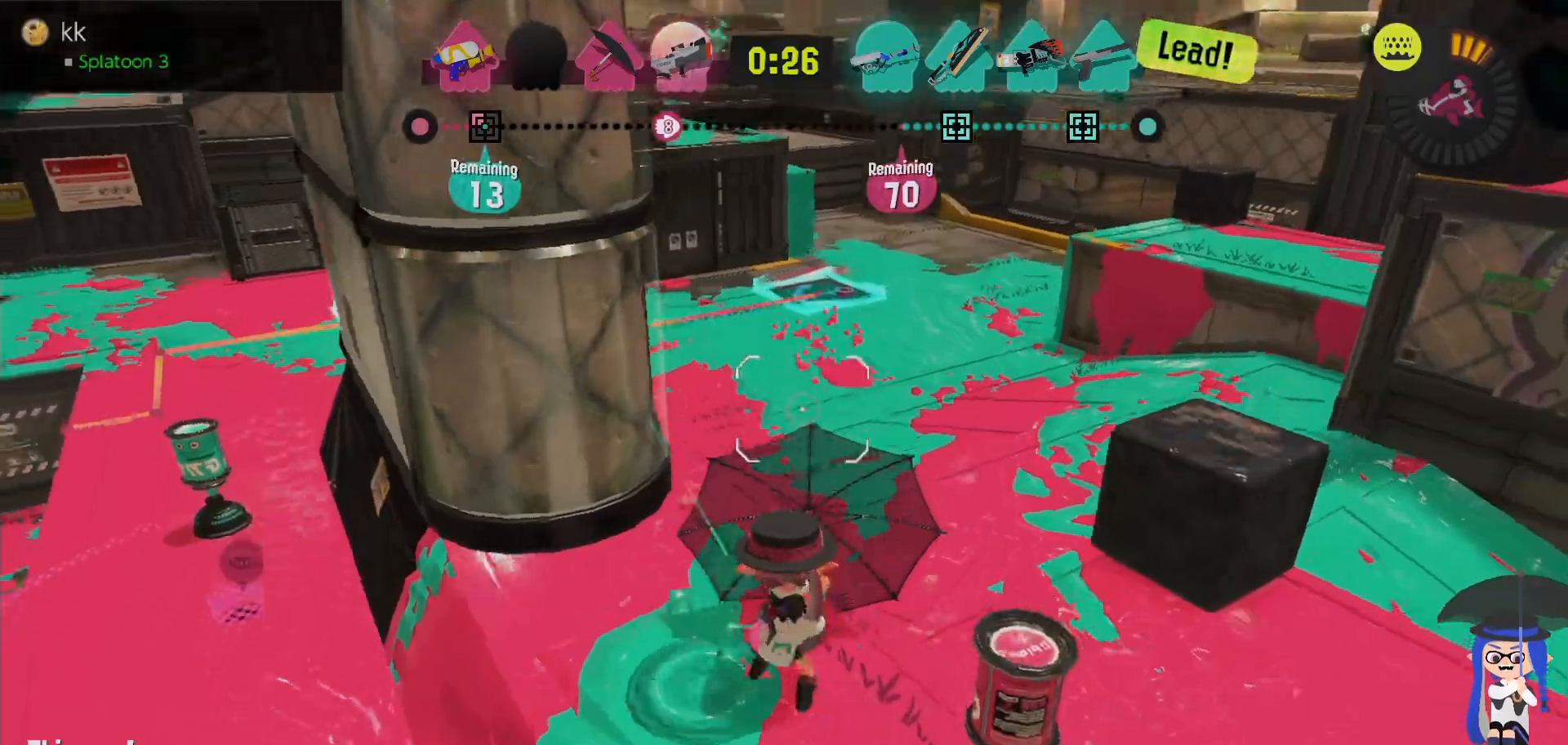
{"dt_ms": 500, "buttons": ["B", "L2"], "left_stick": "up-right", "right_stick": "center", "events": [[33, "right_stick", "left"], [83, "right_stick", "center"], [183, "right_stick", "down-right"], [233, "right_stick", "center"], [450, "left_stick", "up-right"], [467, "B", "down"]]}
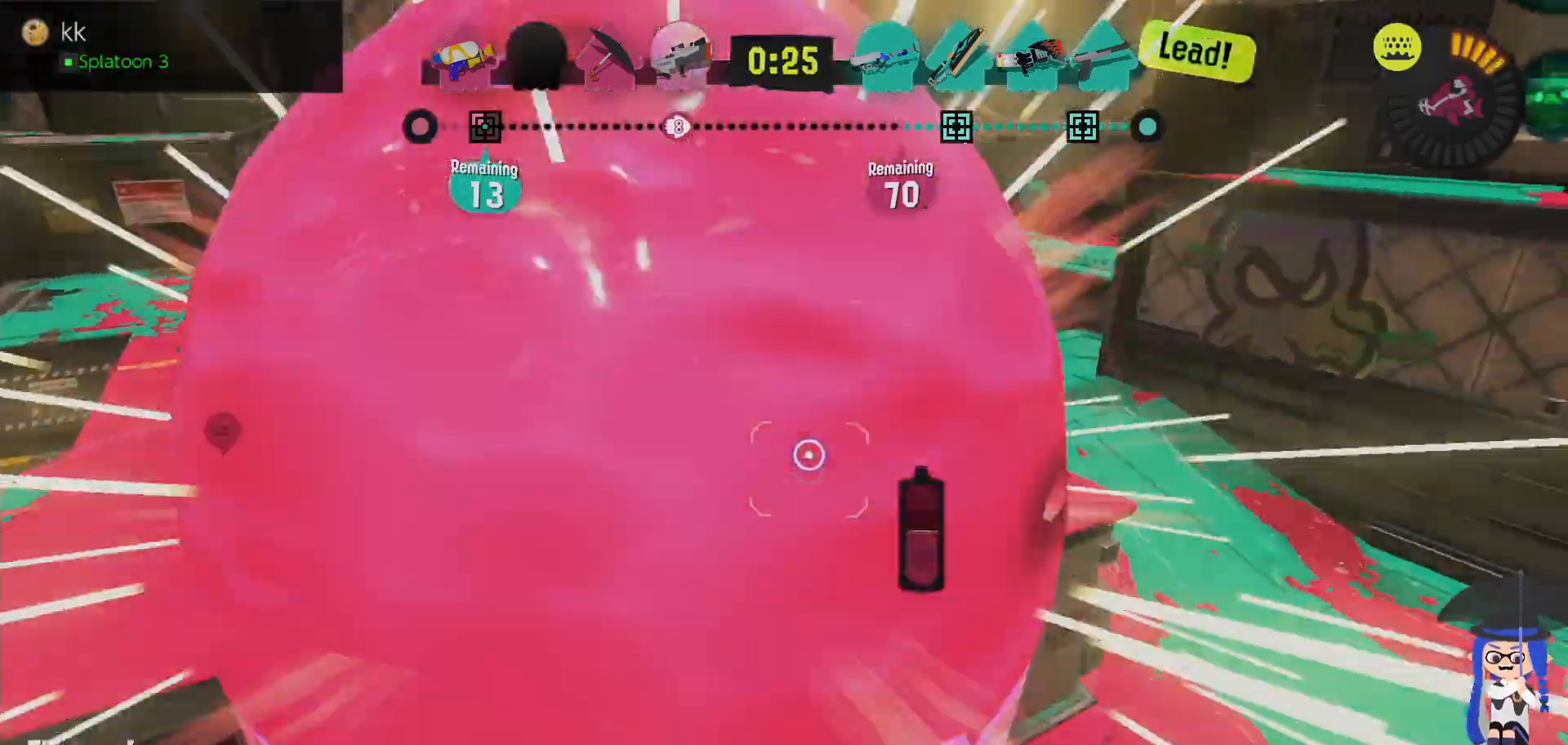
{"dt_ms": 500, "buttons": [], "left_stick": "up-right", "right_stick": "center", "events": [[267, "L2", "up"], [433, "B", "up"]]}
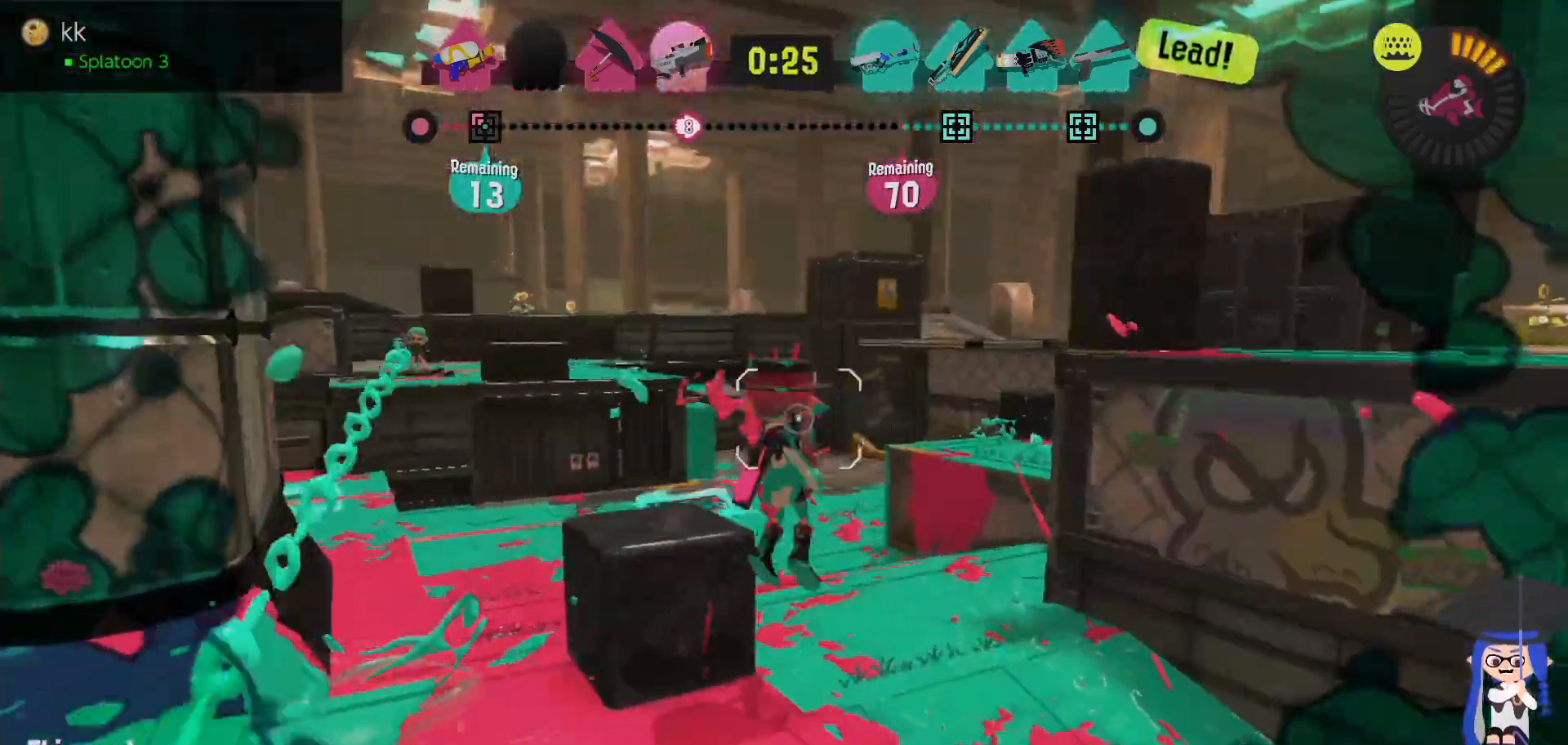
{"dt_ms": 500, "buttons": [], "left_stick": "down", "right_stick": "center", "events": [[33, "left_stick", "right"], [333, "left_stick", "down-right"], [500, "left_stick", "down"]]}
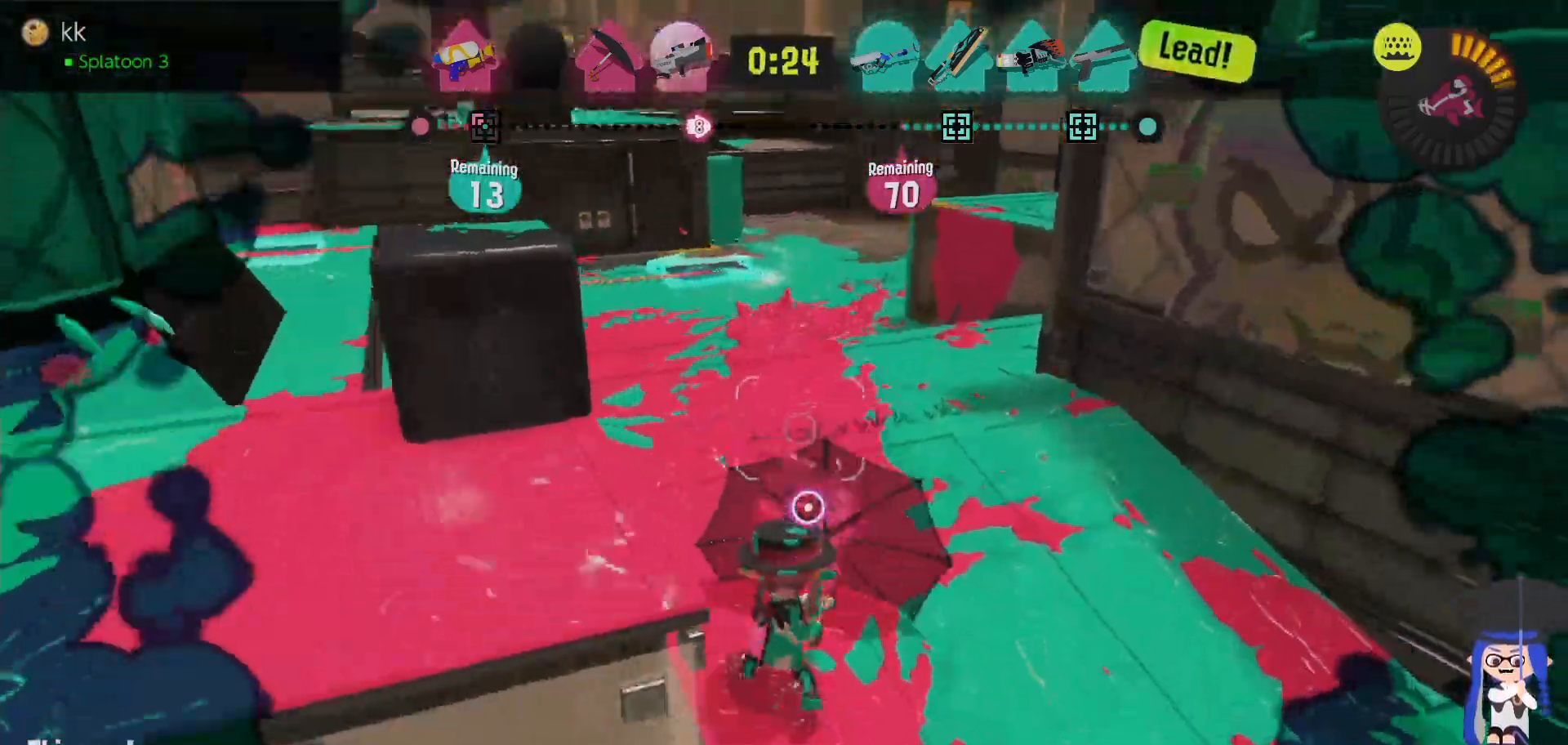
{"dt_ms": 500, "buttons": ["L2"], "left_stick": "down-left", "right_stick": "left", "events": [[467, "L2", "down"], [467, "right_stick", "left"], [483, "left_stick", "down-left"]]}
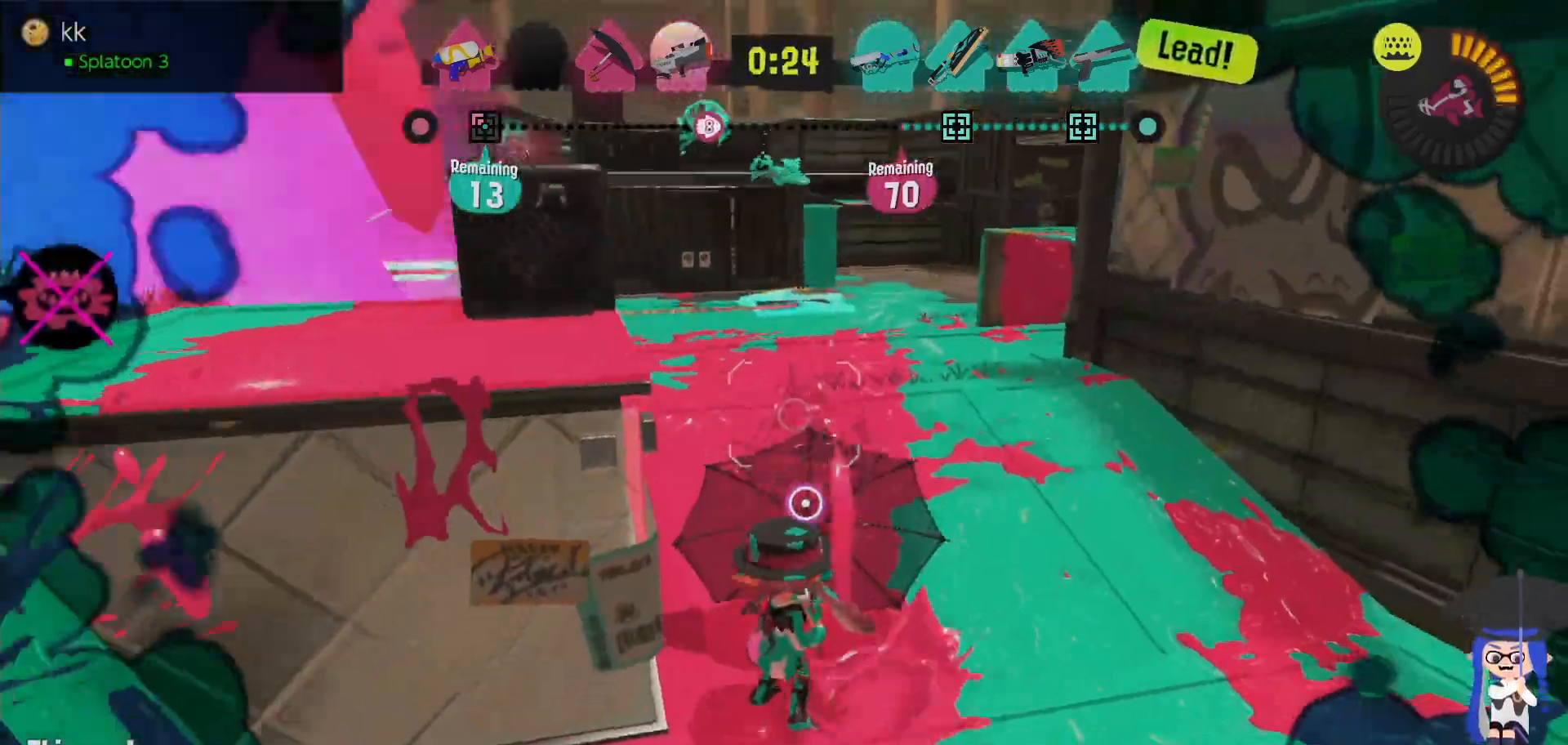
{"dt_ms": 500, "buttons": ["L2"], "left_stick": "down-left", "right_stick": "center", "events": [[133, "left_stick", "left"], [167, "right_stick", "center"], [350, "left_stick", "down-left"]]}
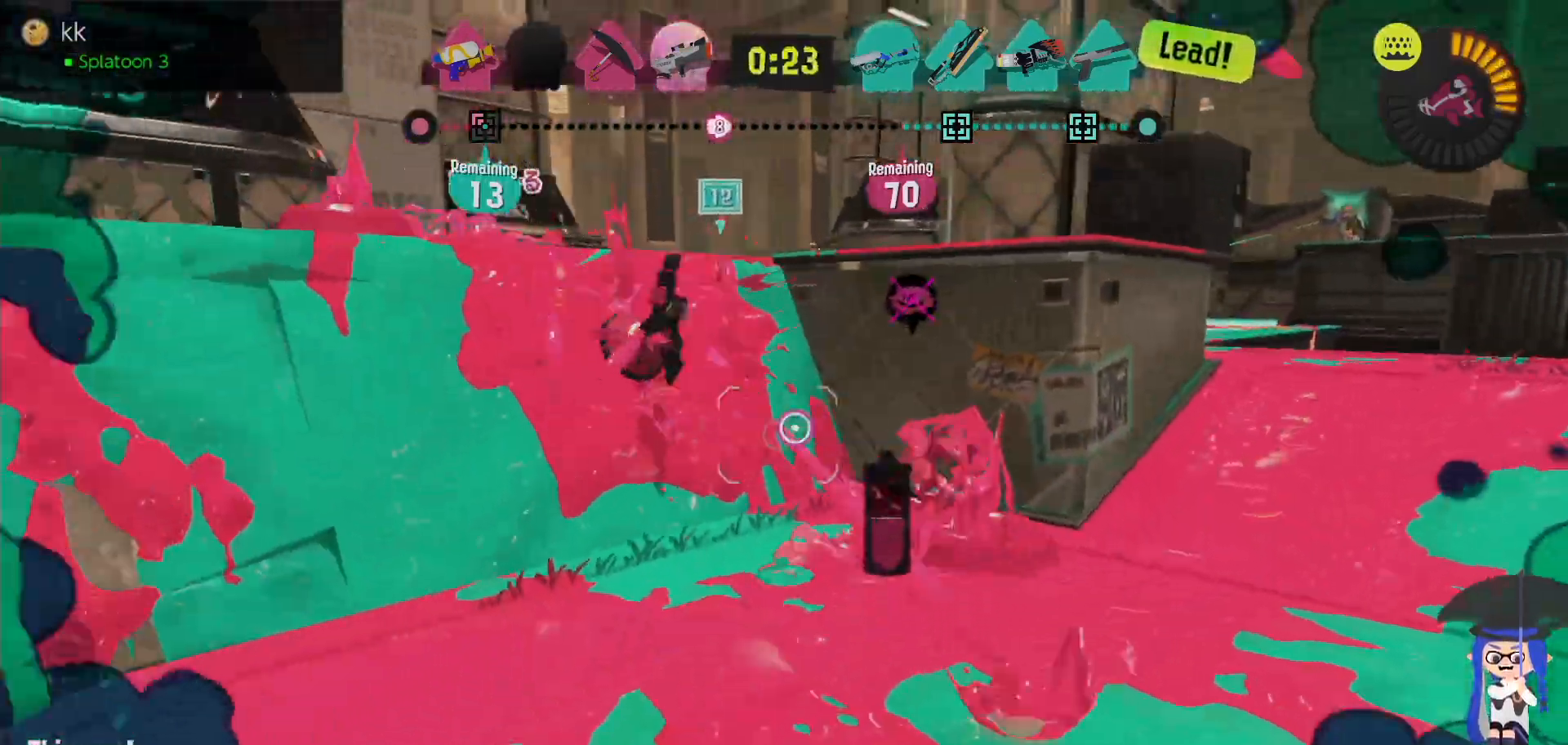
{"dt_ms": 500, "buttons": [], "left_stick": "down", "right_stick": "center", "events": [[133, "B", "down"], [217, "L2", "up"], [267, "B", "up"], [450, "left_stick", "down"]]}
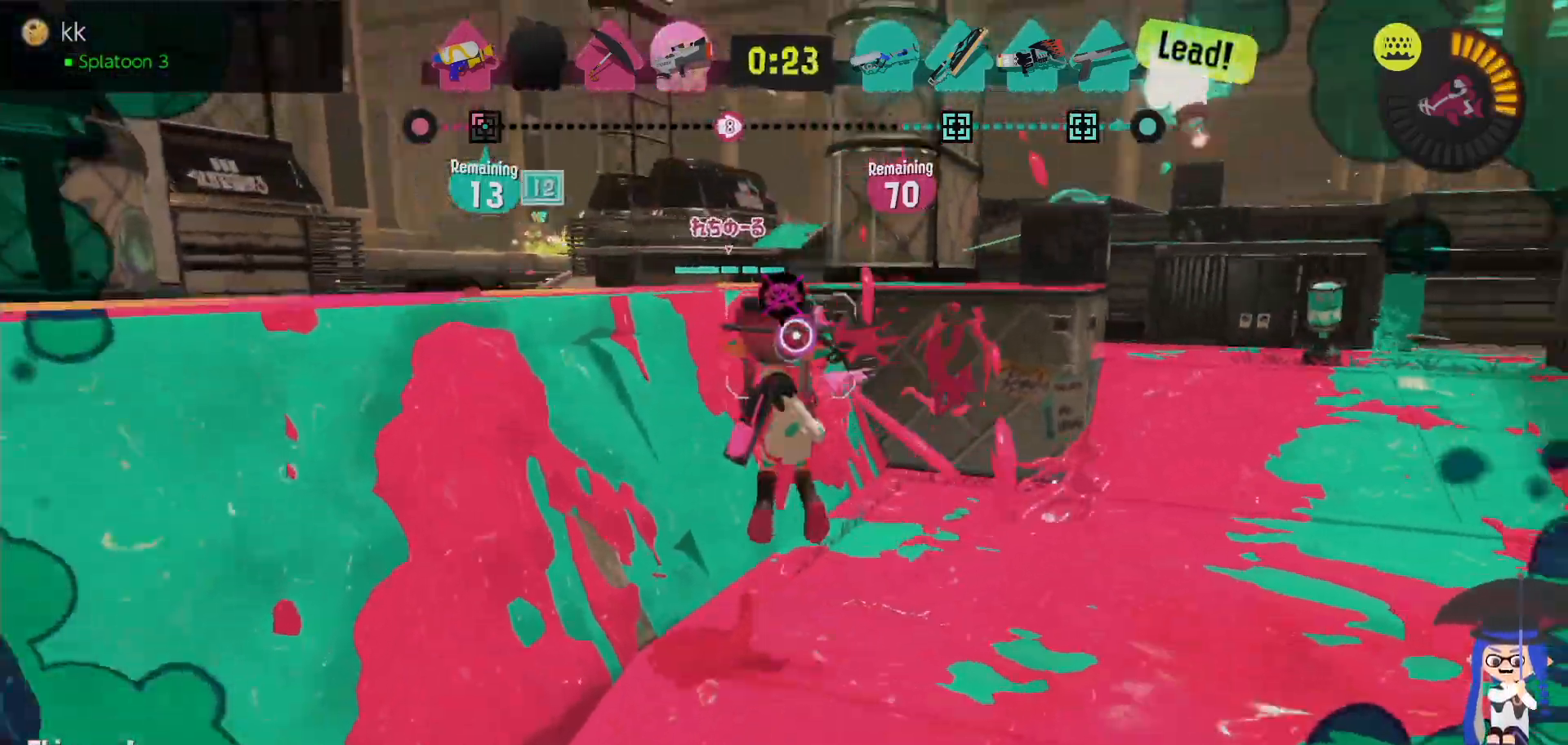
{"dt_ms": 1000, "buttons": ["B"], "left_stick": "up", "right_stick": "center"}
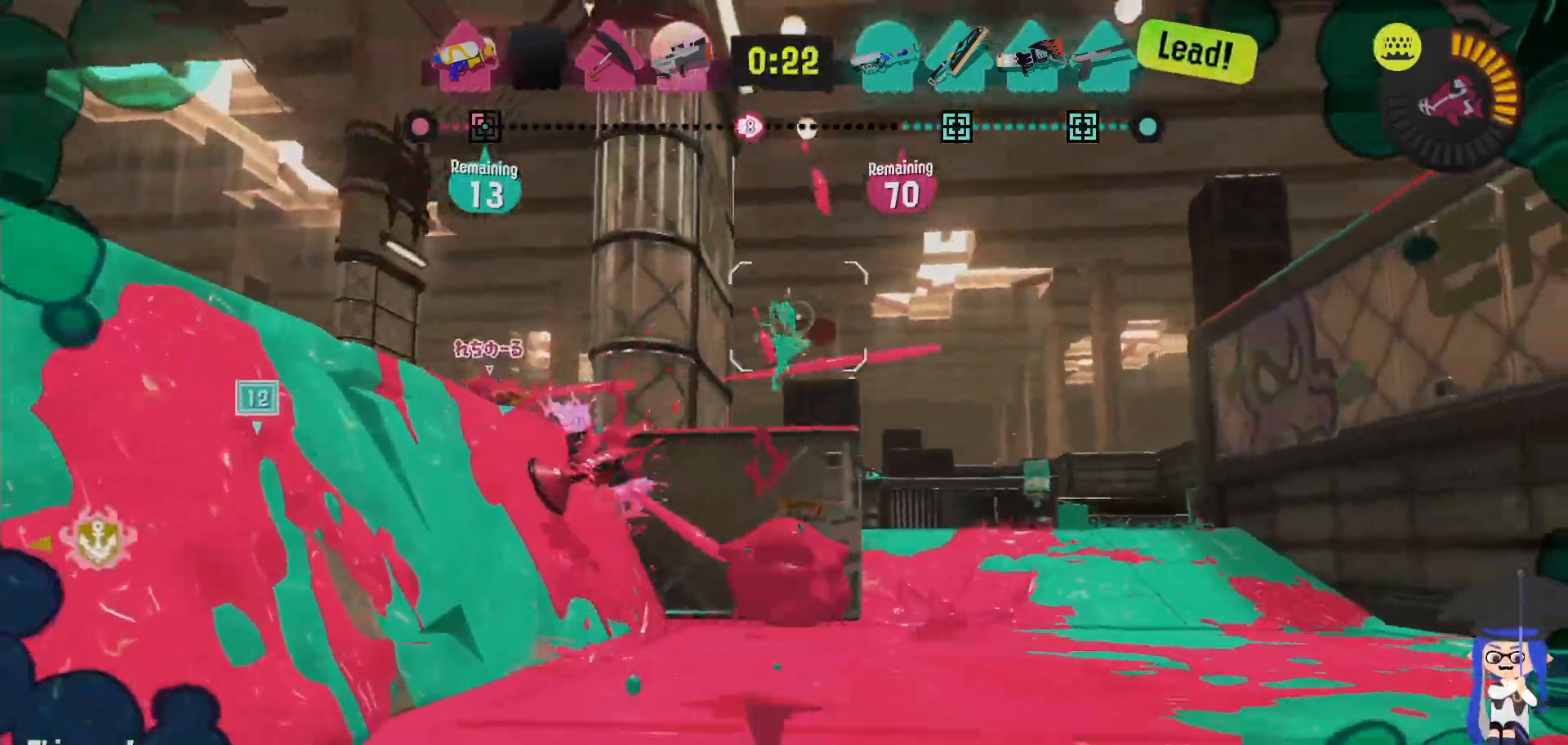
{"dt_ms": 500, "buttons": [], "left_stick": "right", "right_stick": "left", "events": [[100, "left_stick", "up-left"], [167, "B", "up"], [400, "left_stick", "up-right"], [450, "left_stick", "right"], [467, "right_stick", "left"]]}
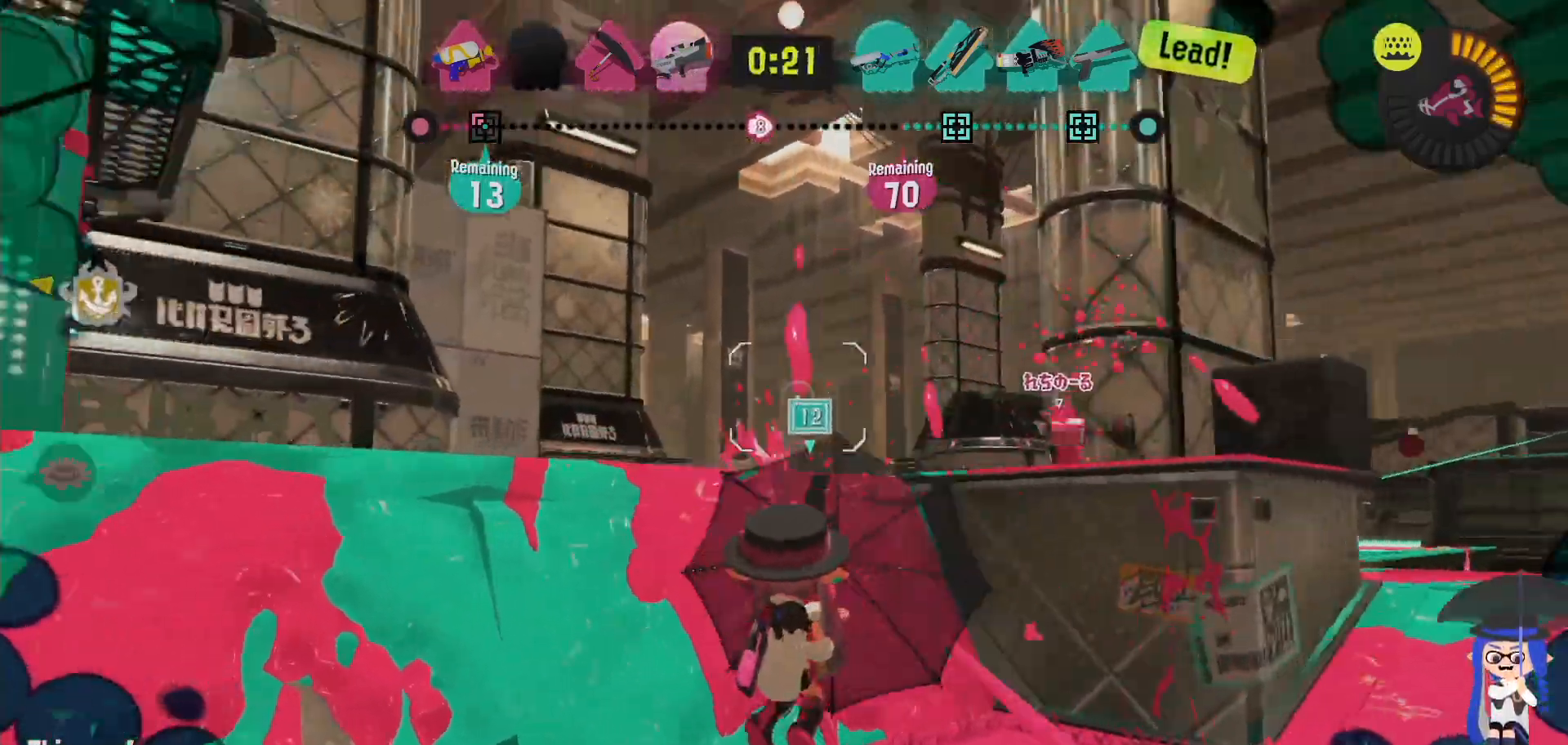
{"dt_ms": 500, "buttons": ["L2"], "left_stick": "center", "right_stick": "center", "events": [[17, "L2", "down"], [83, "right_stick", "center"], [467, "left_stick", "center"]]}
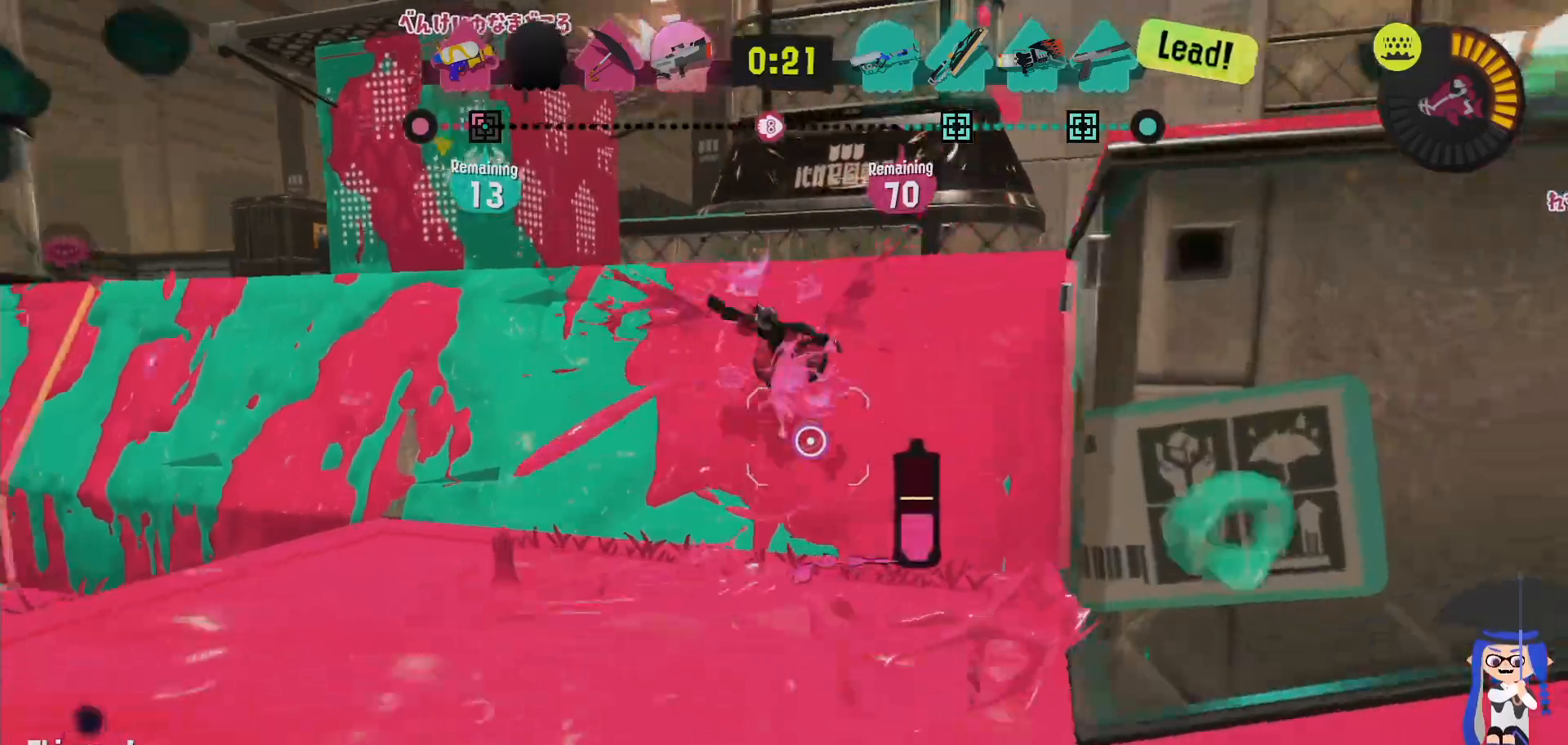
{"dt_ms": 500, "buttons": ["L2"], "left_stick": "up", "right_stick": "center", "events": [[333, "left_stick", "up"], [433, "B", "down"], [500, "B", "up"]]}
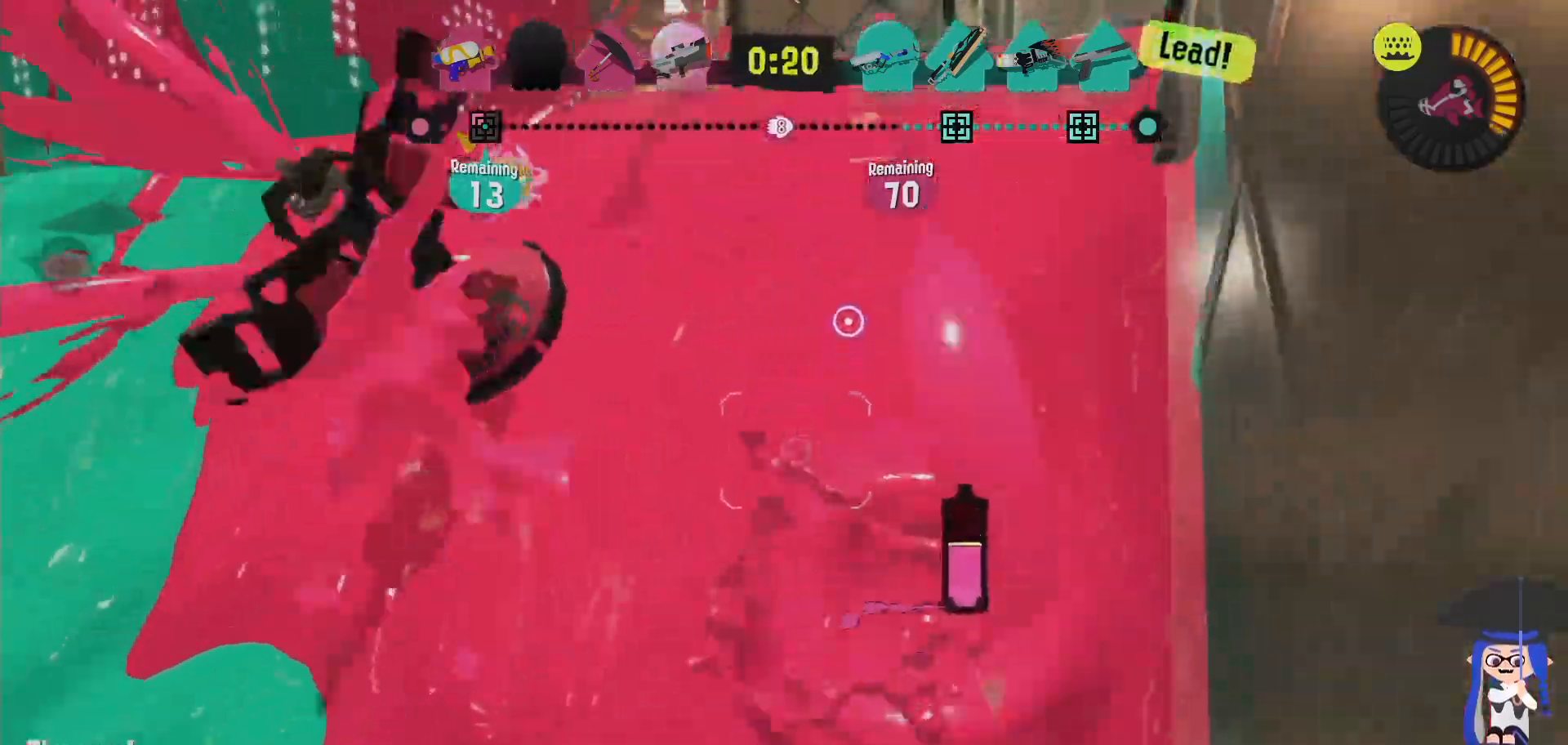
{"dt_ms": 500, "buttons": ["L2"], "left_stick": "up-left", "right_stick": "center", "events": [[83, "B", "down"], [133, "B", "up"], [200, "B", "down"], [250, "B", "up"], [300, "B", "down"], [383, "B", "up"], [383, "left_stick", "up-left"]]}
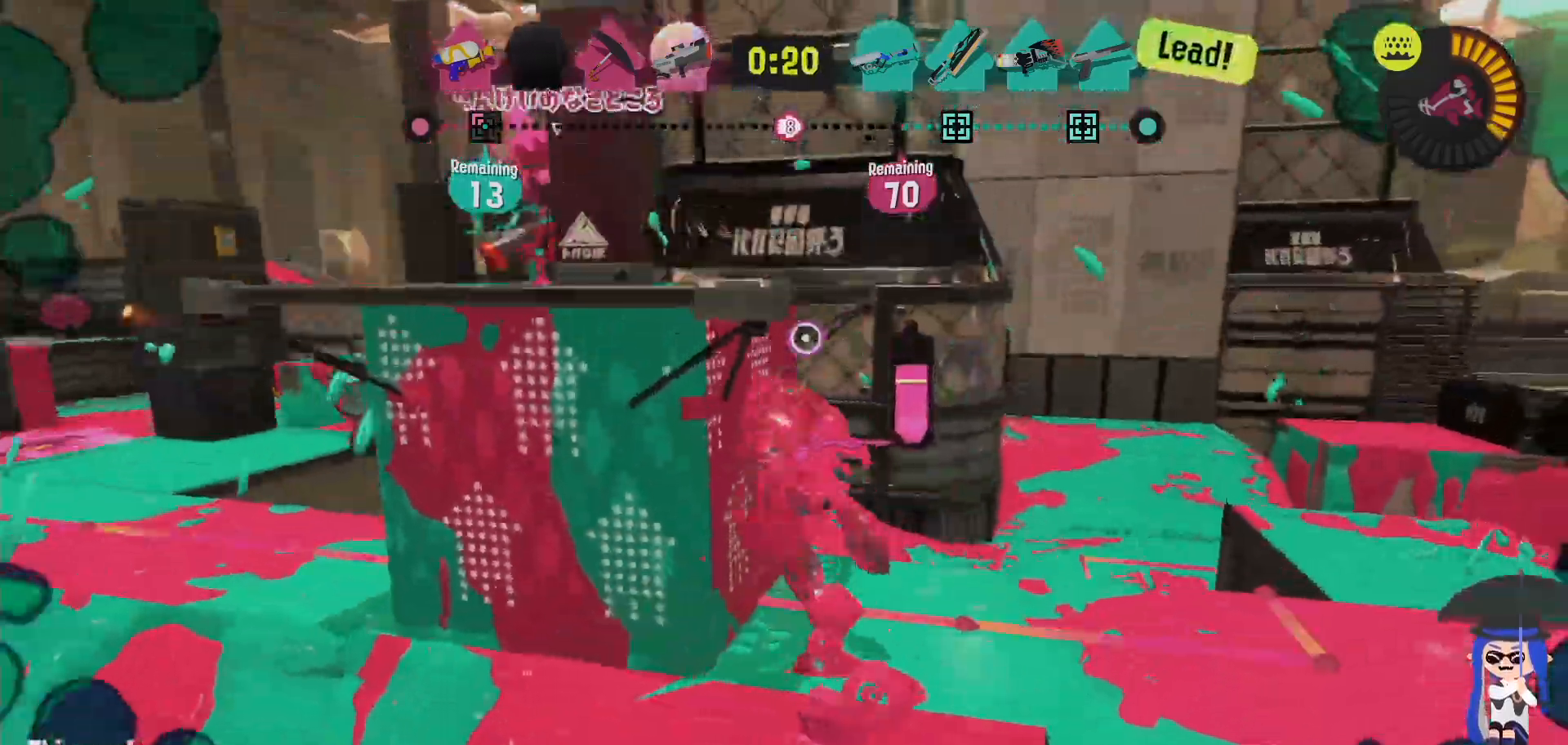
{"dt_ms": 500, "buttons": ["L2"], "left_stick": "left", "right_stick": "center", "events": [[33, "B", "down"], [117, "B", "up"], [117, "left_stick", "left"], [183, "B", "down"], [233, "B", "up"], [300, "B", "down"], [383, "B", "up"]]}
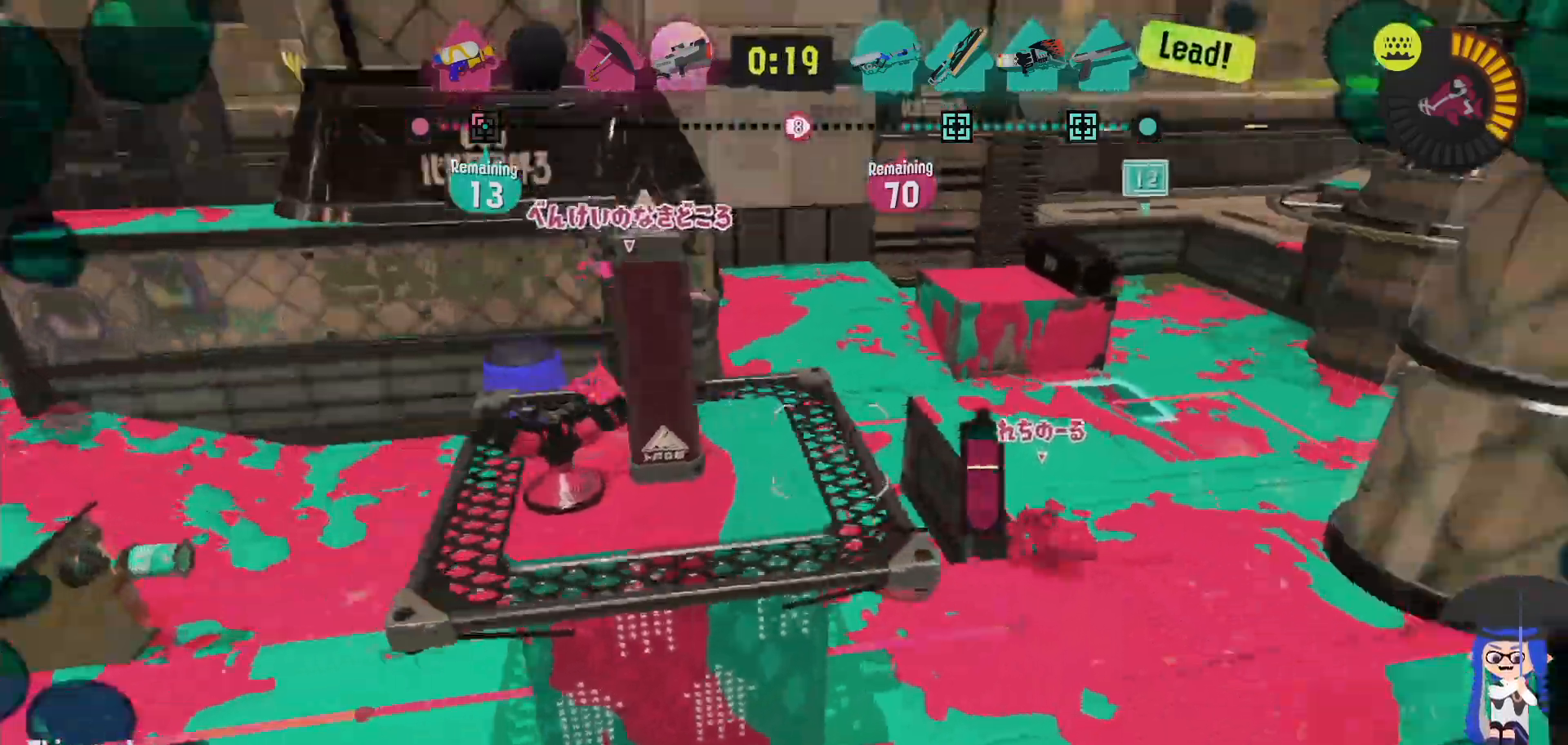
{"dt_ms": 500, "buttons": [], "left_stick": "down", "right_stick": "center", "events": [[300, "B", "down"], [450, "B", "up"], [450, "left_stick", "down"], [467, "L2", "up"]]}
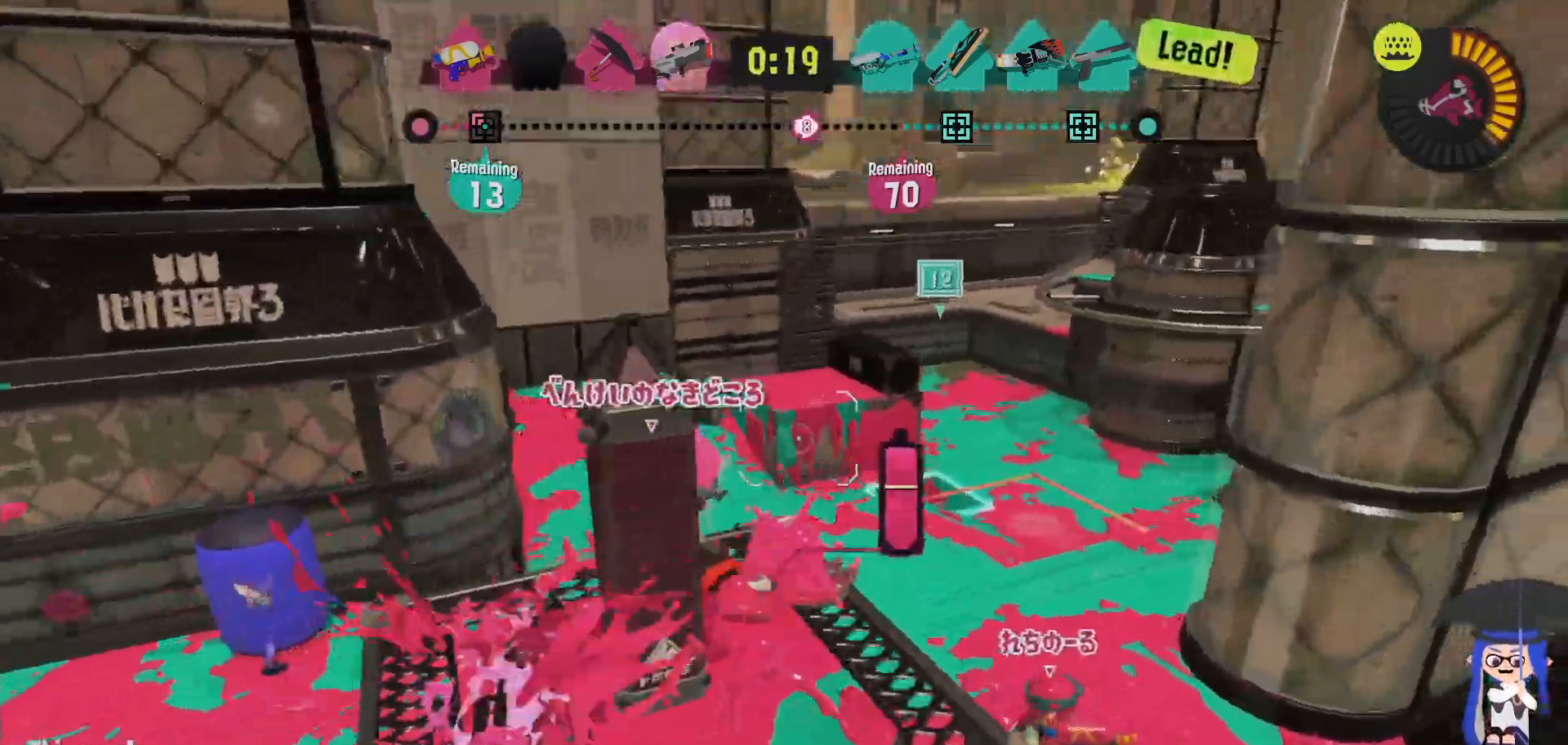
{"dt_ms": 500, "buttons": [], "left_stick": "up-left", "right_stick": "center"}